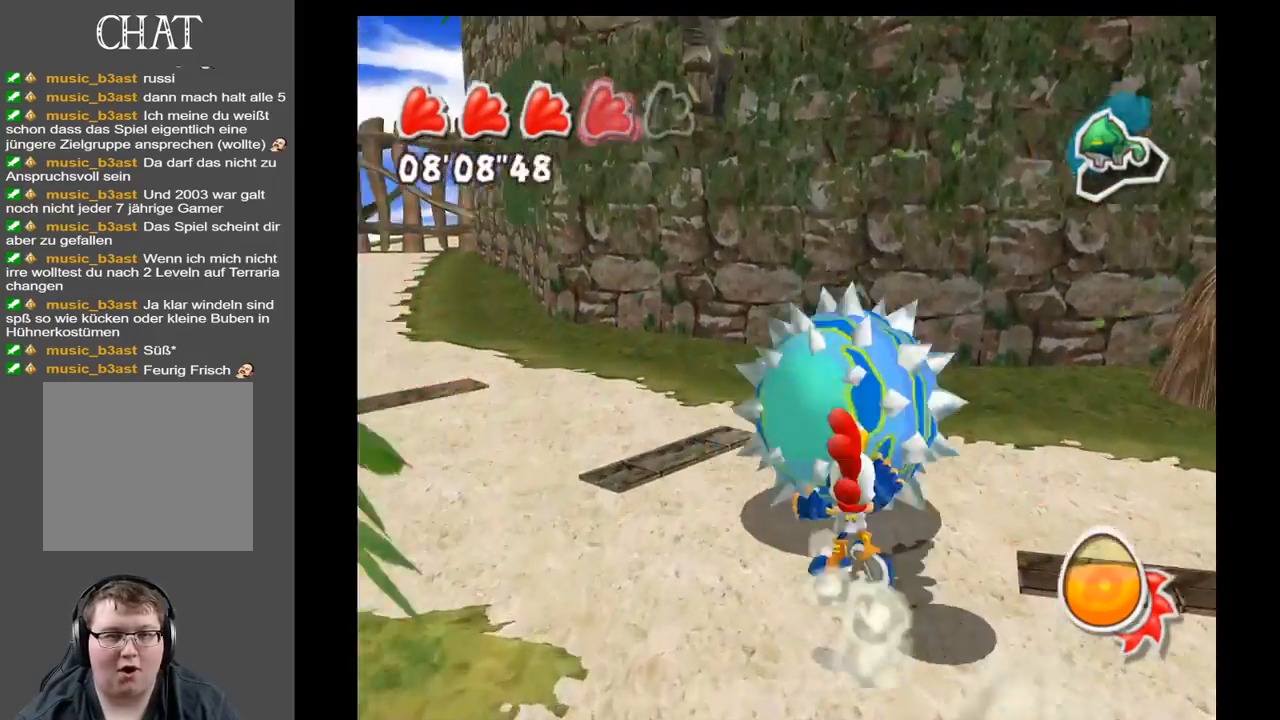
Gameplay with a controller (Xbox layout); each line is a JSON object with the inputs held at the frame after it. "events" lists button and stick changes between this image and that frame as [ms after this image, input, new state], when the widget could be followed in between. Not read: L3 R3.
{"buttons": [], "left_stick": "up", "right_stick": "right", "events": [[483, "left_stick", "up"]]}
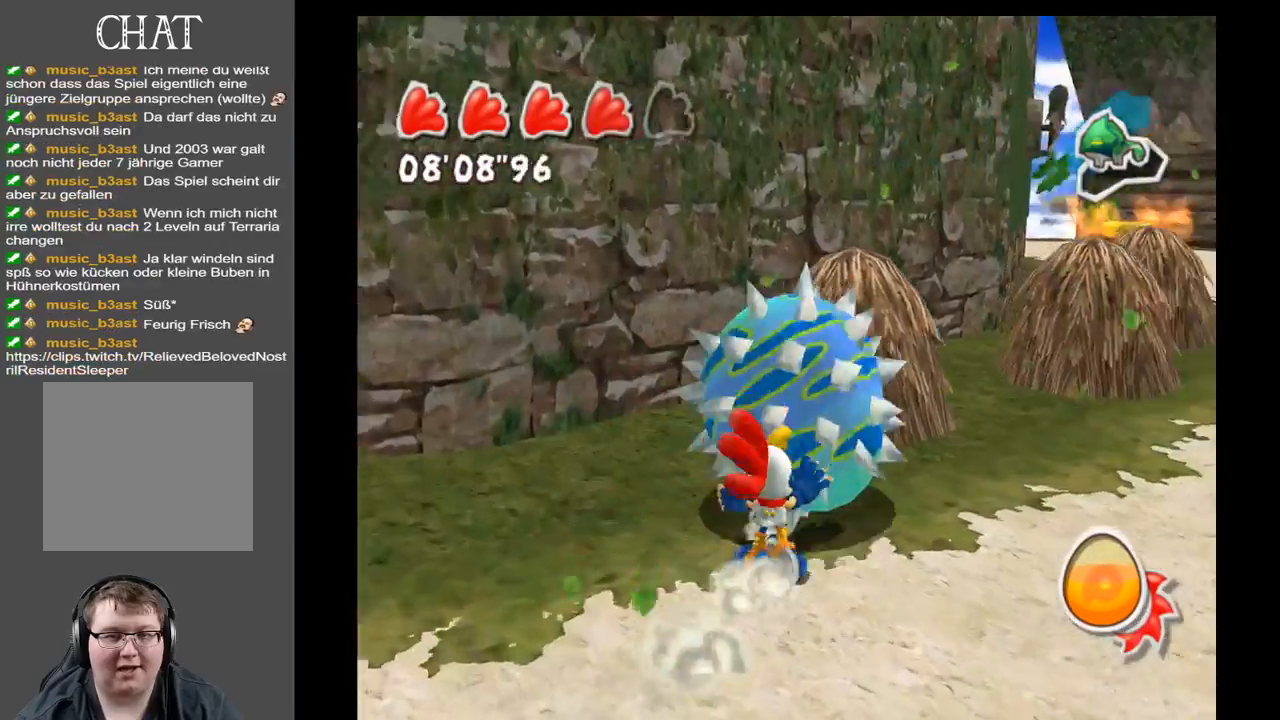
{"buttons": [], "left_stick": "up", "right_stick": "center", "events": [[417, "right_stick", "center"]]}
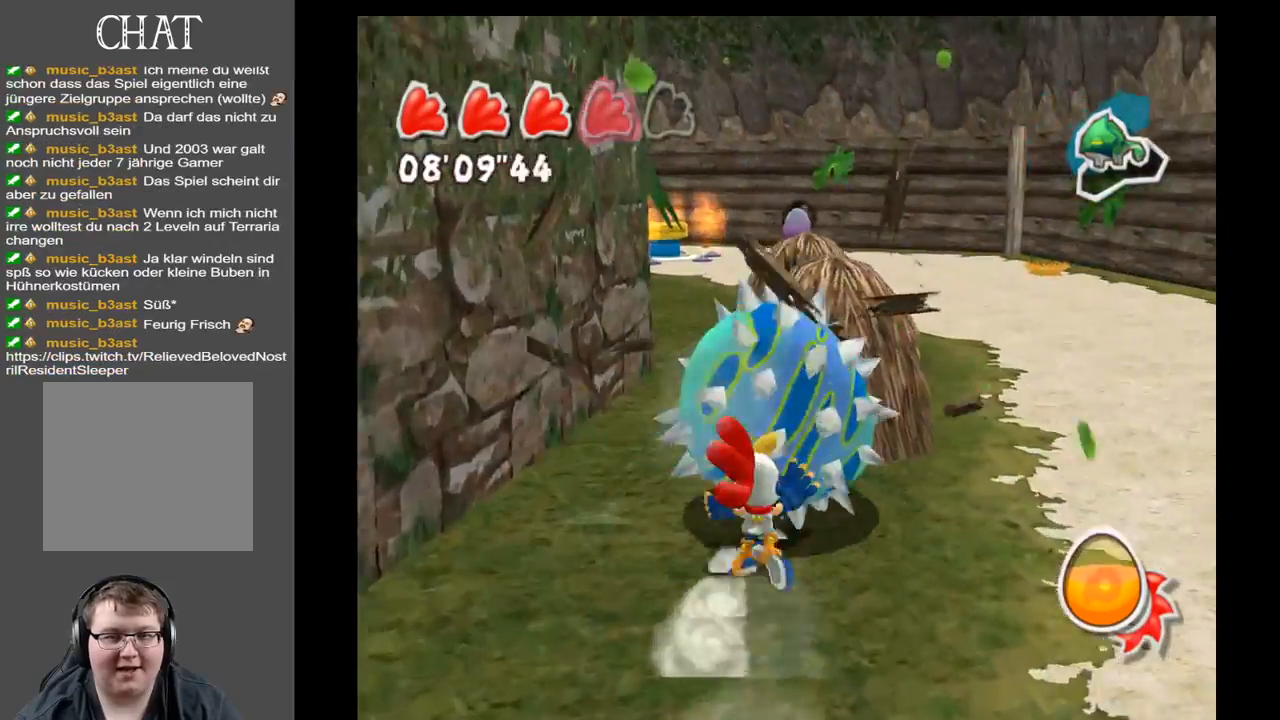
{"buttons": [], "left_stick": "up", "right_stick": "down-left", "events": [[317, "right_stick", "down-left"]]}
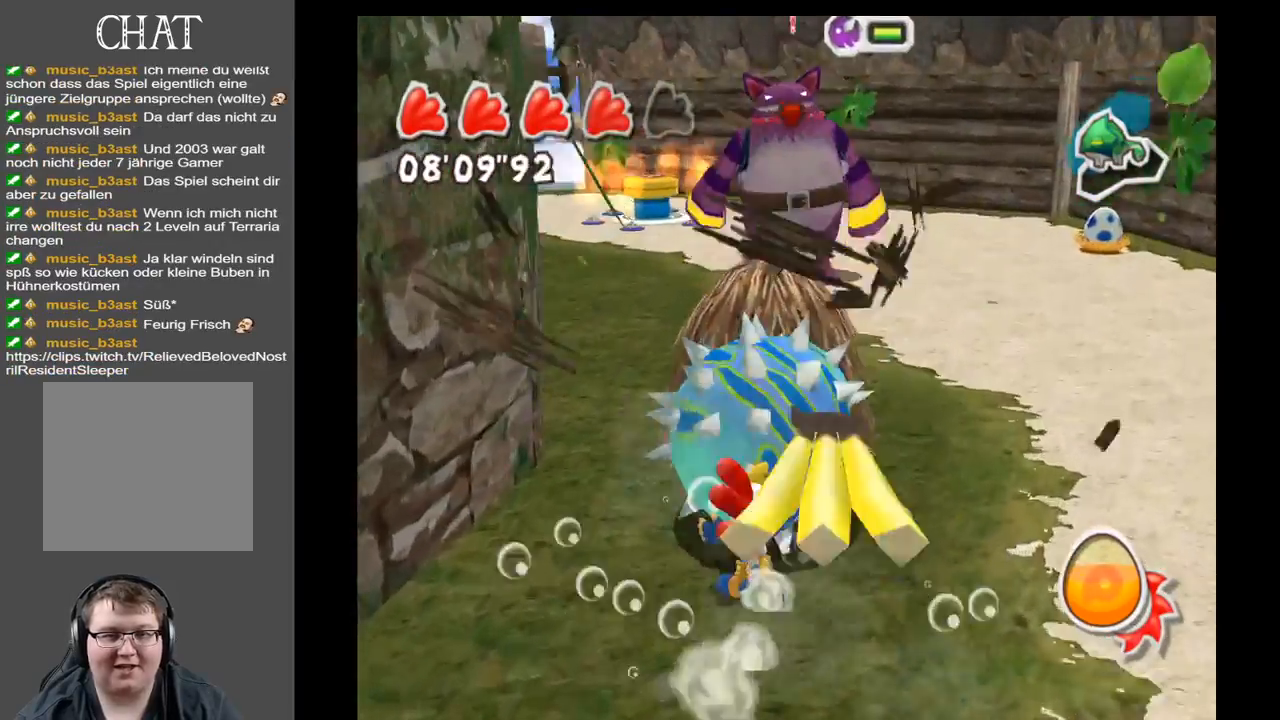
{"buttons": [], "left_stick": "up", "right_stick": "center", "events": [[167, "right_stick", "center"]]}
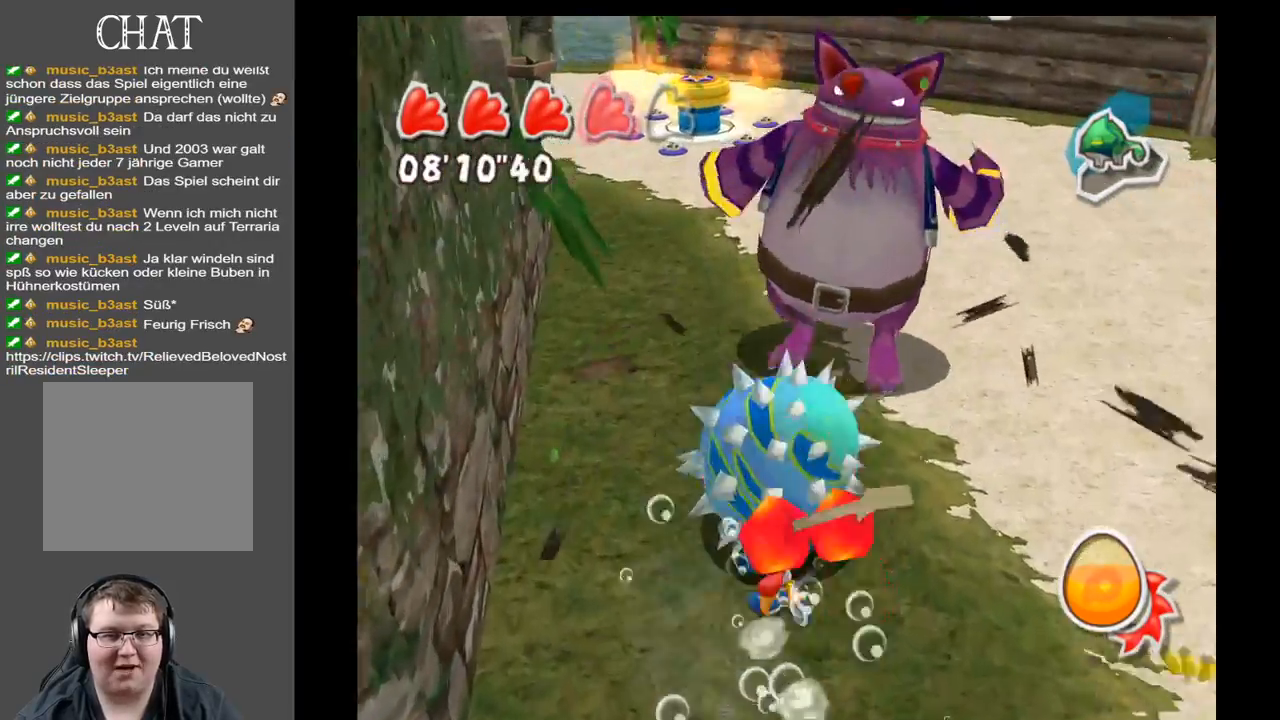
{"buttons": [], "left_stick": "up-right", "right_stick": "center", "events": [[100, "left_stick", "up-right"]]}
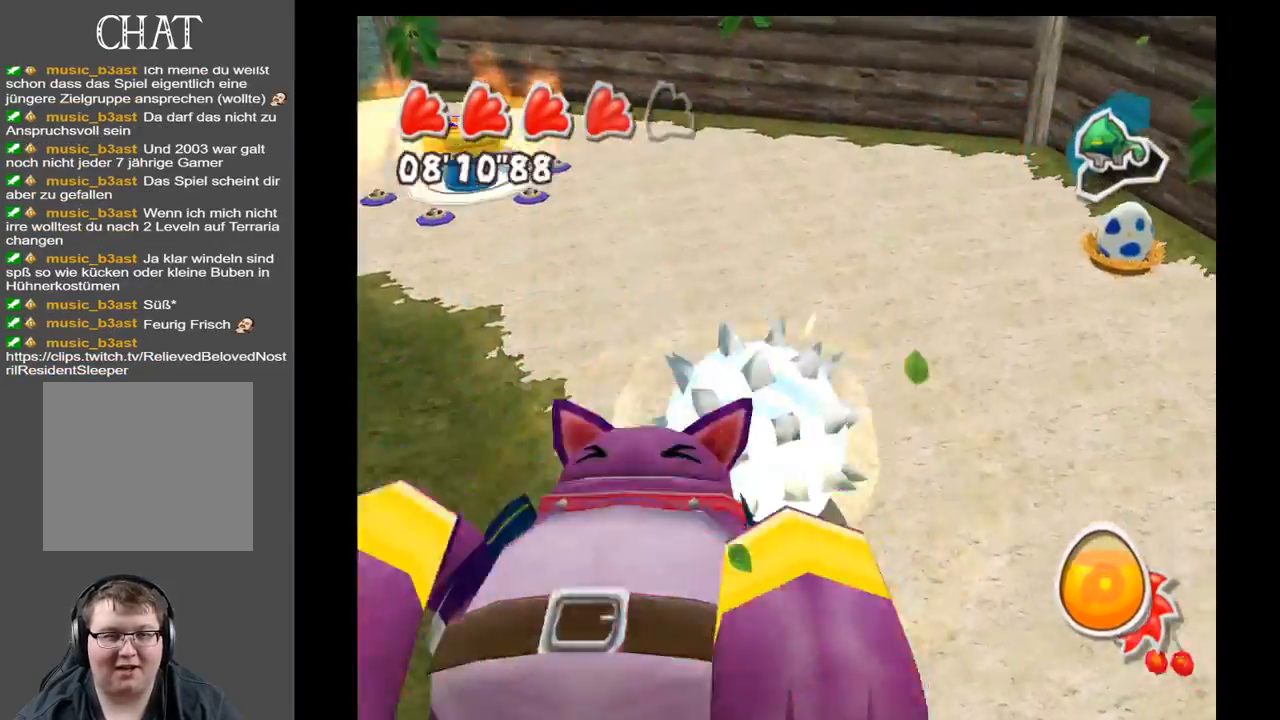
{"buttons": [], "left_stick": "up-right", "right_stick": "left", "events": [[250, "right_stick", "left"]]}
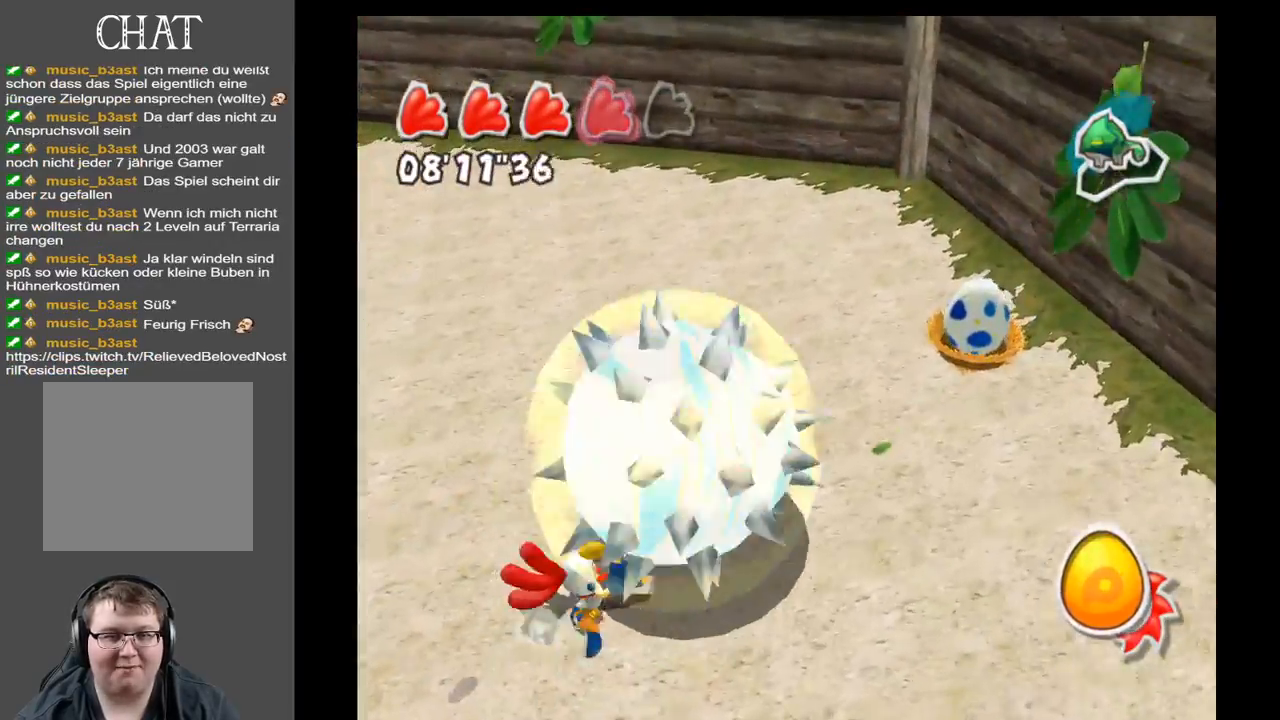
{"buttons": [], "left_stick": "up-right", "right_stick": "left", "events": []}
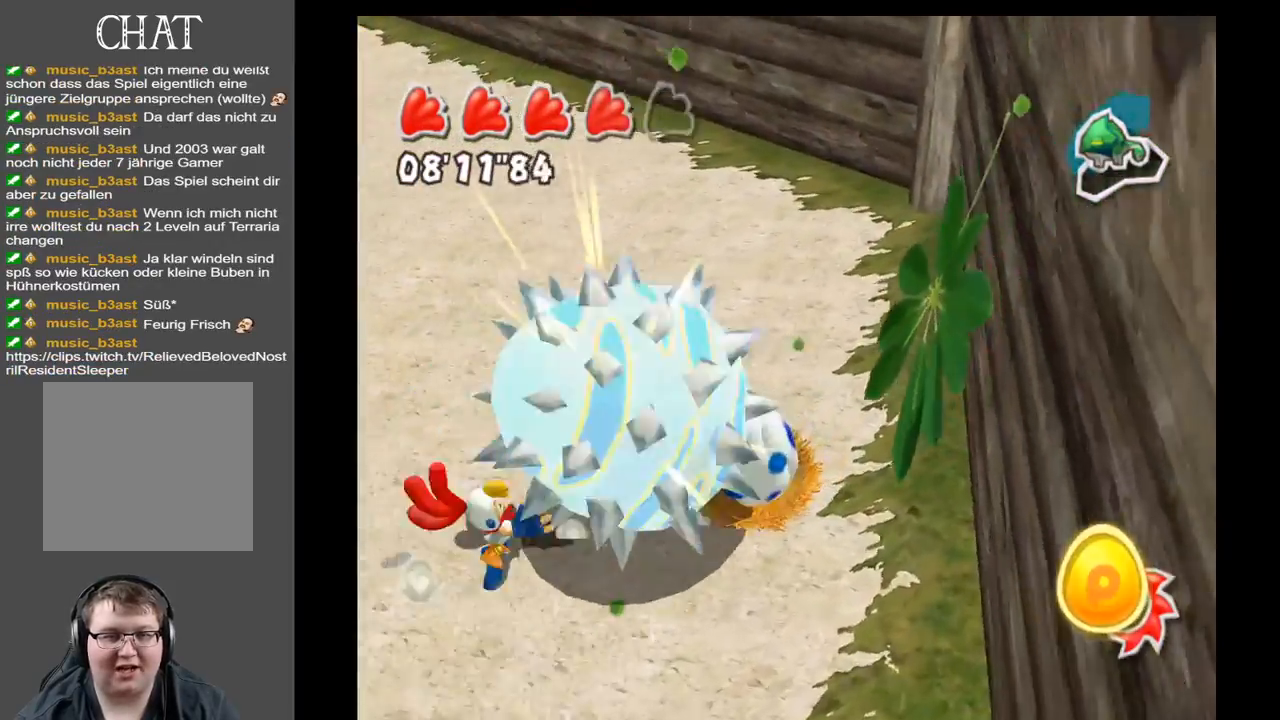
{"buttons": [], "left_stick": "up-left", "right_stick": "up-left", "events": [[50, "left_stick", "up"], [350, "left_stick", "up-left"], [450, "right_stick", "up-left"]]}
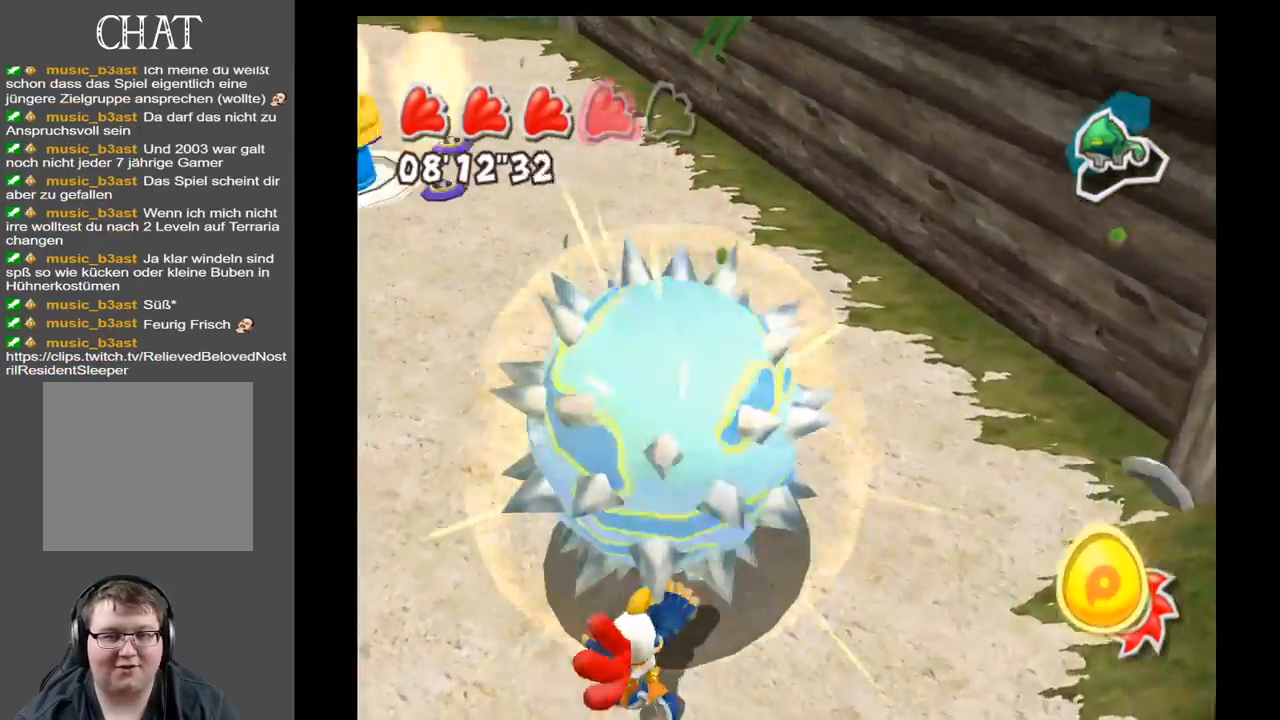
{"buttons": [], "left_stick": "up-right", "right_stick": "up-left", "events": [[333, "left_stick", "up"], [467, "left_stick", "up-right"]]}
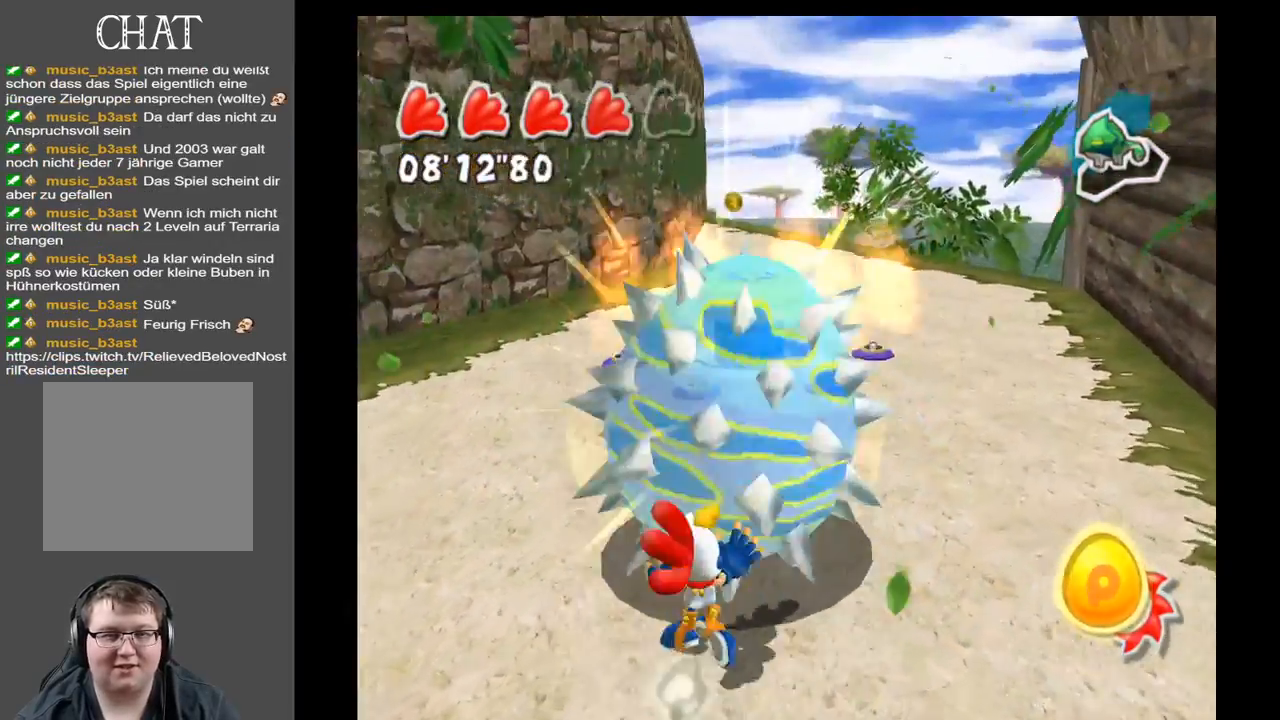
{"buttons": [], "left_stick": "up-right", "right_stick": "center", "events": [[117, "right_stick", "left"], [200, "left_stick", "right"], [317, "right_stick", "center"], [400, "left_stick", "up-right"]]}
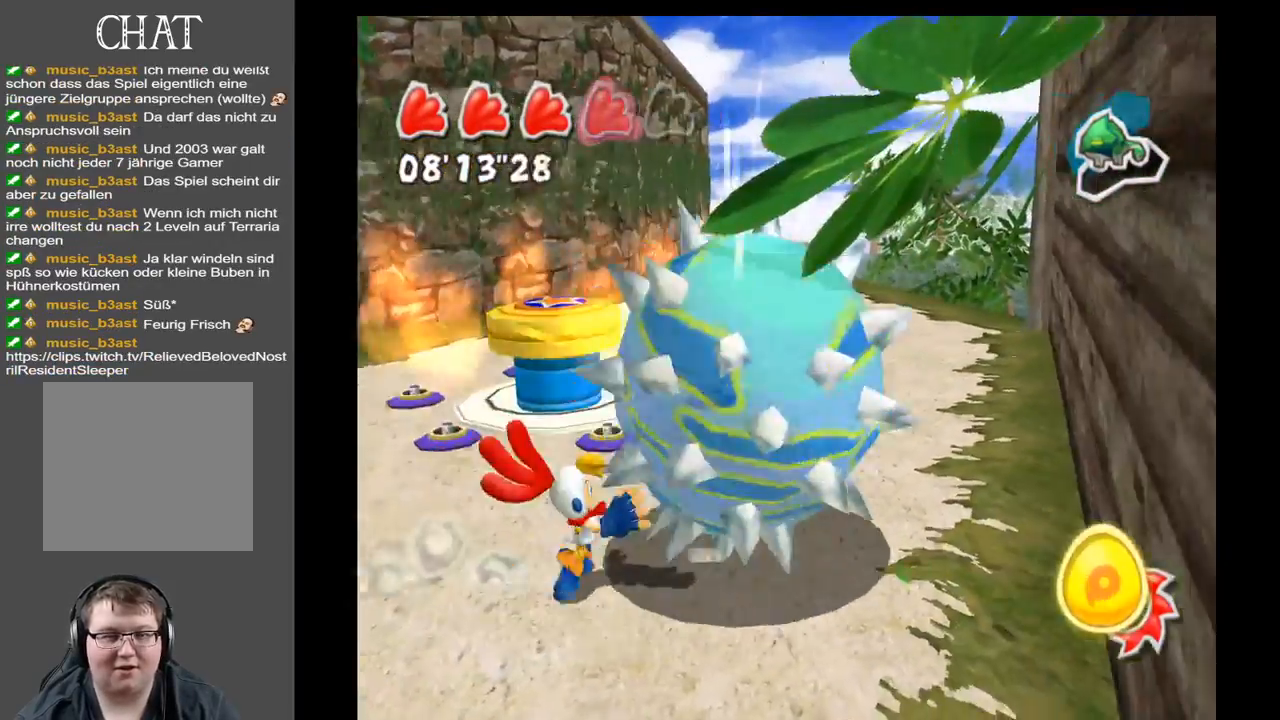
{"buttons": [], "left_stick": "up", "right_stick": "center", "events": [[333, "left_stick", "up"]]}
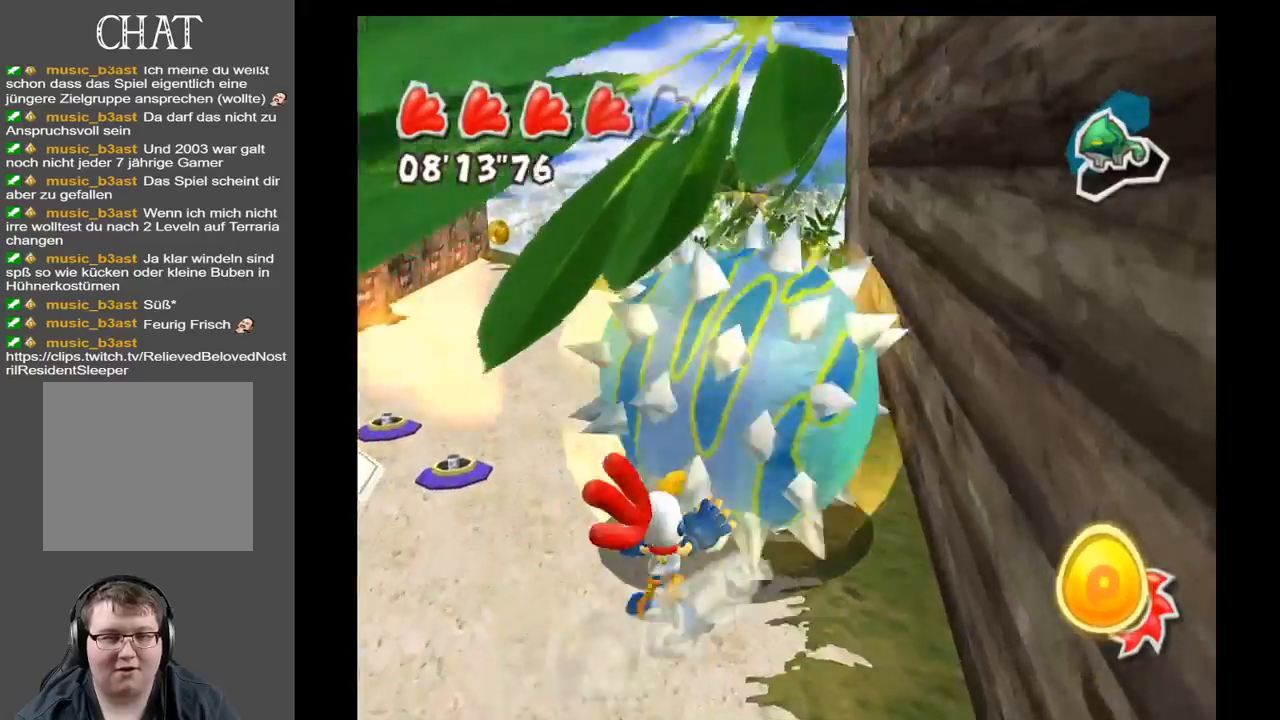
{"buttons": [], "left_stick": "up", "right_stick": "left", "events": [[317, "right_stick", "left"]]}
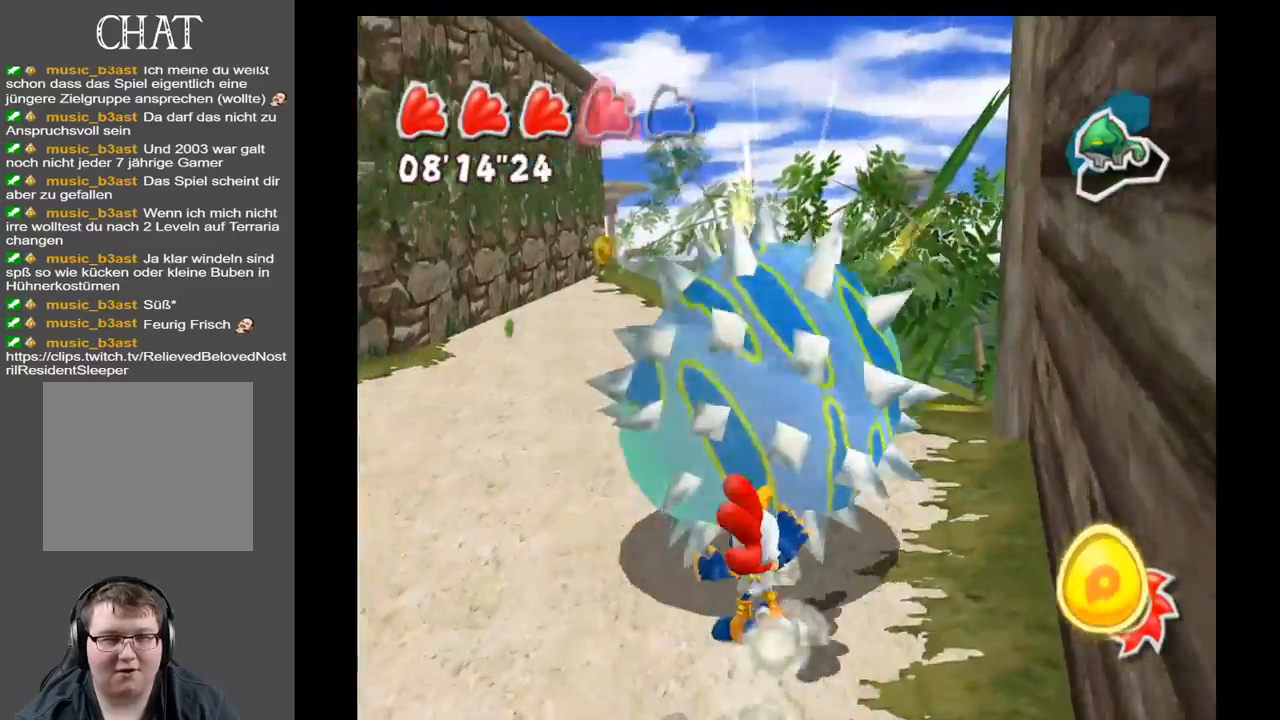
{"buttons": [], "left_stick": "up", "right_stick": "center", "events": [[183, "right_stick", "center"]]}
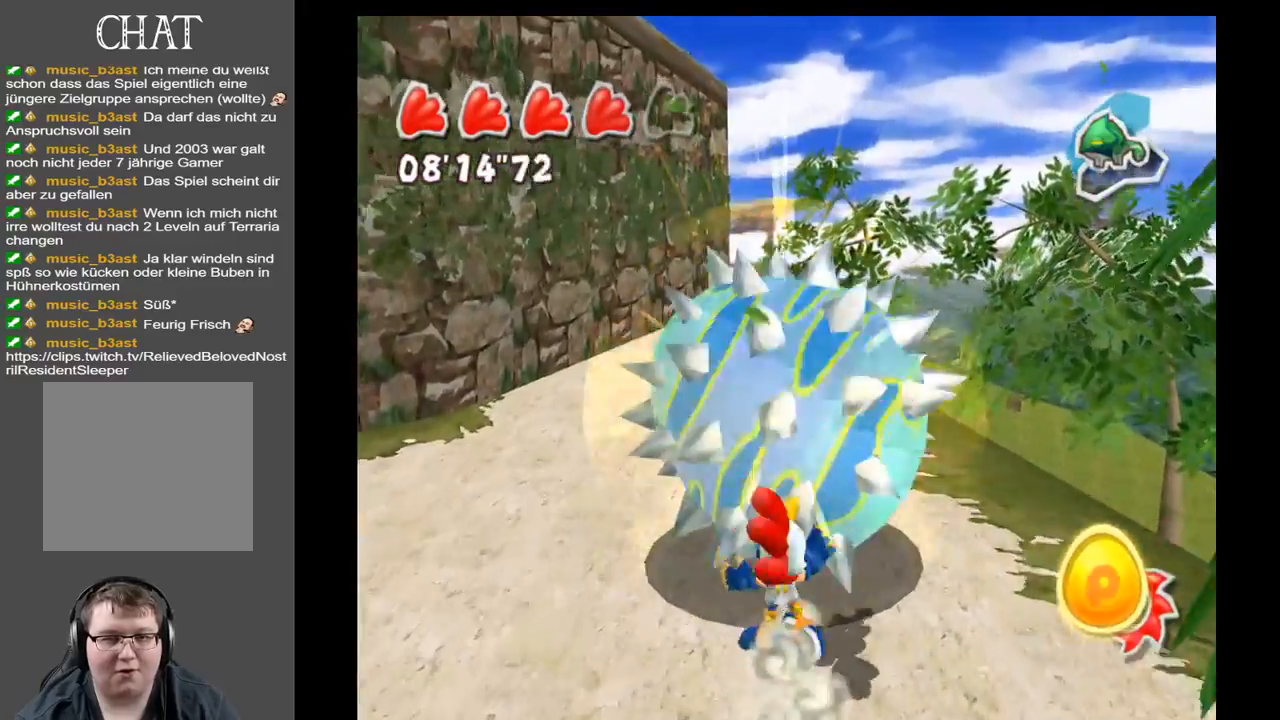
{"buttons": [], "left_stick": "up", "right_stick": "center", "events": [[33, "right_stick", "left"], [100, "right_stick", "down-left"], [483, "right_stick", "center"]]}
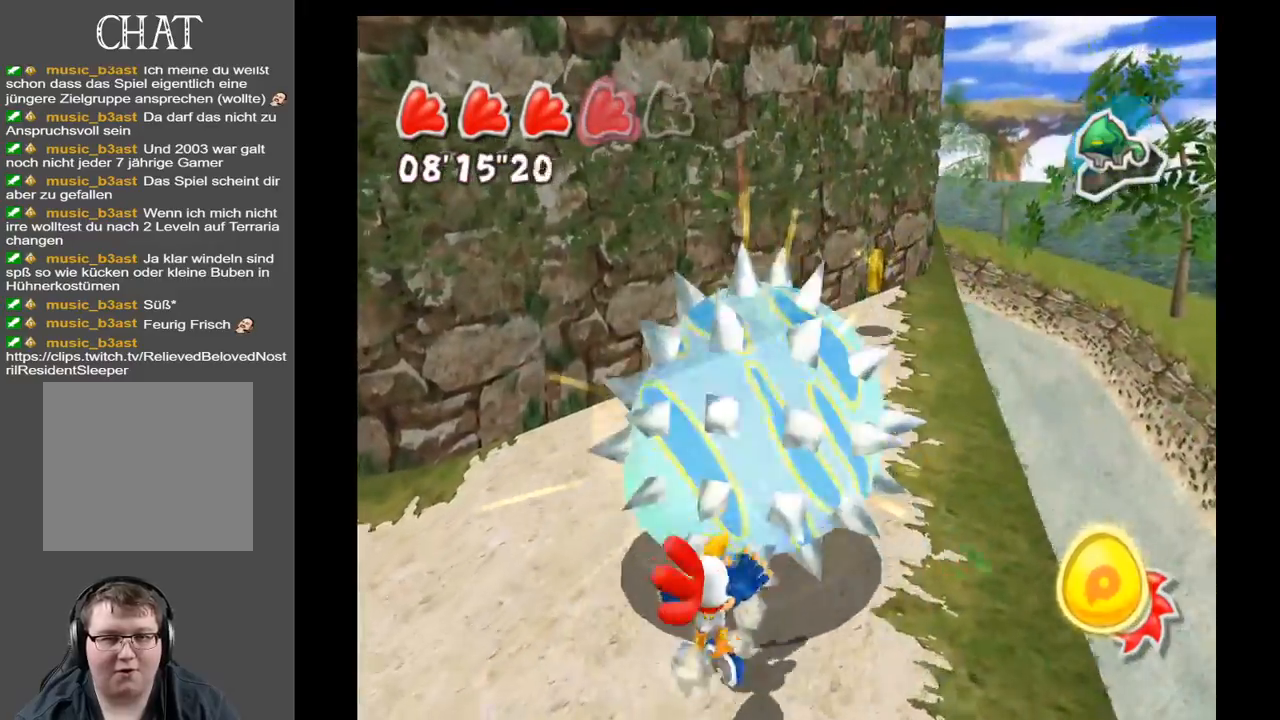
{"buttons": [], "left_stick": "up", "right_stick": "center", "events": []}
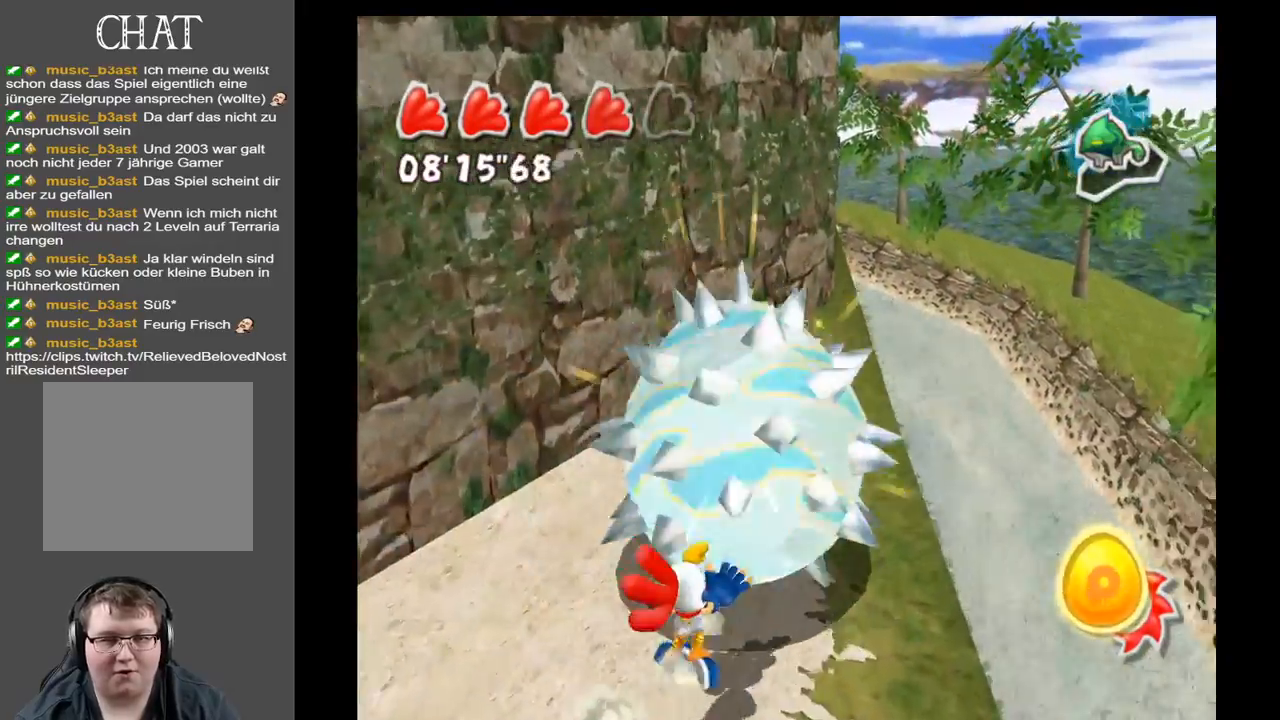
{"buttons": [], "left_stick": "down", "right_stick": "center", "events": [[317, "left_stick", "down-left"], [467, "left_stick", "down"]]}
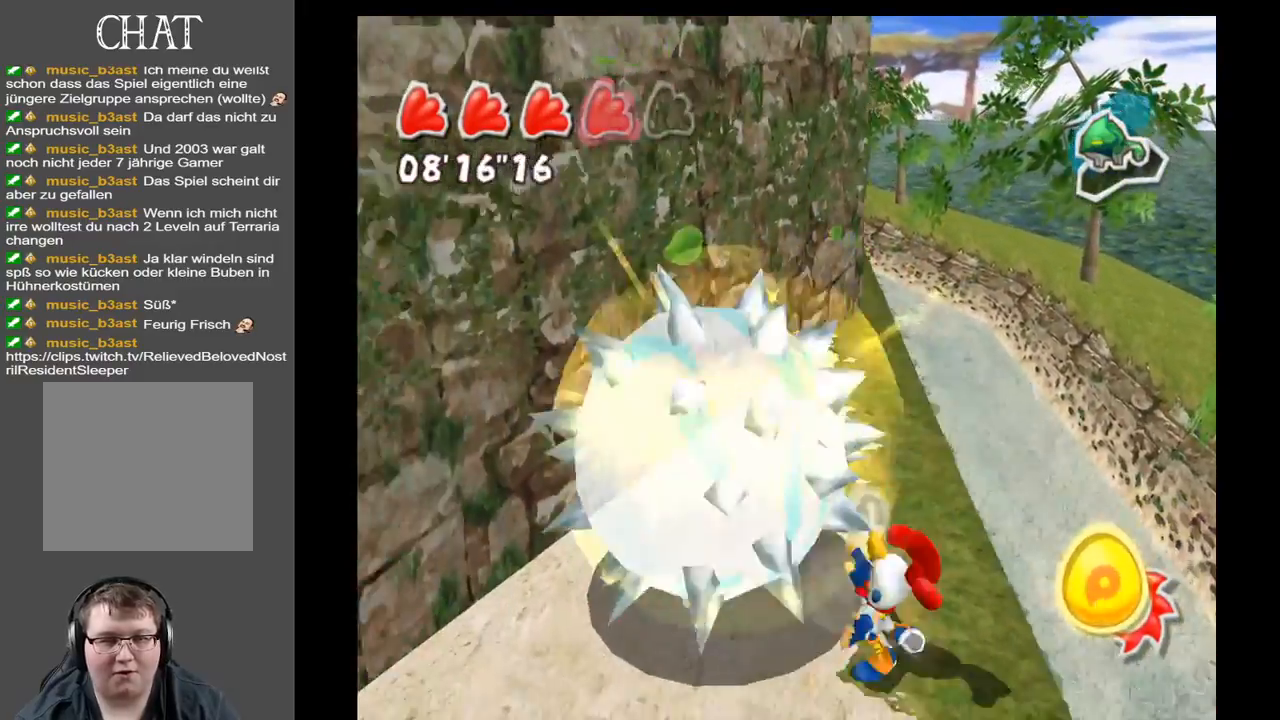
{"buttons": [], "left_stick": "left", "right_stick": "center", "events": [[167, "left_stick", "down-left"], [383, "left_stick", "left"]]}
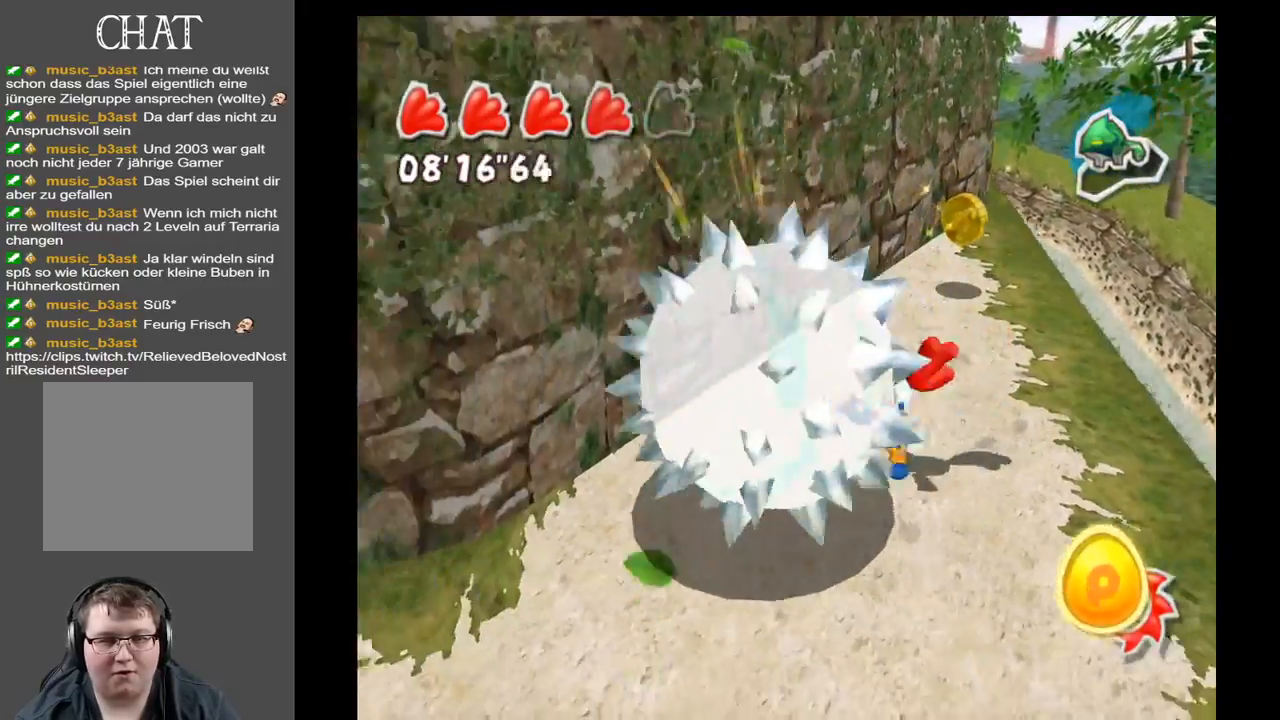
{"buttons": [], "left_stick": "center", "right_stick": "center", "events": [[17, "left_stick", "center"], [217, "left_stick", "right"], [417, "left_stick", "center"]]}
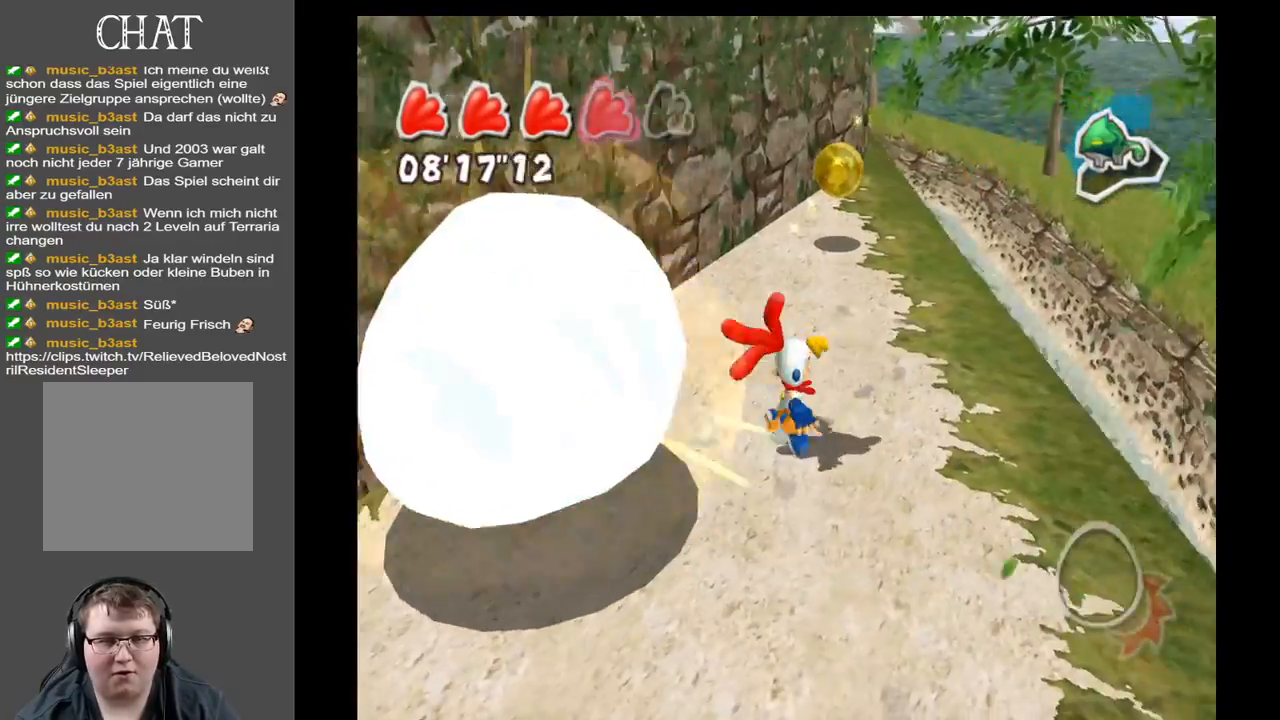
{"buttons": [], "left_stick": "up", "right_stick": "left", "events": [[83, "left_stick", "up"], [417, "right_stick", "left"]]}
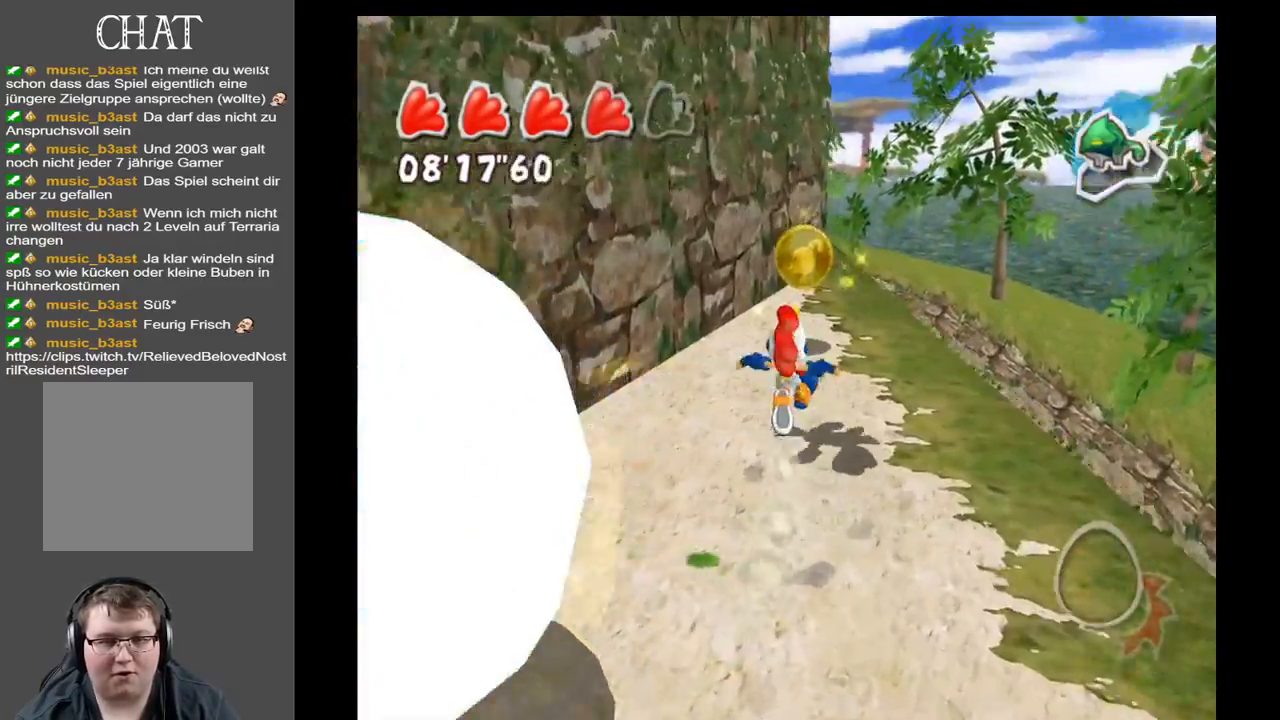
{"buttons": [], "left_stick": "up", "right_stick": "left", "events": []}
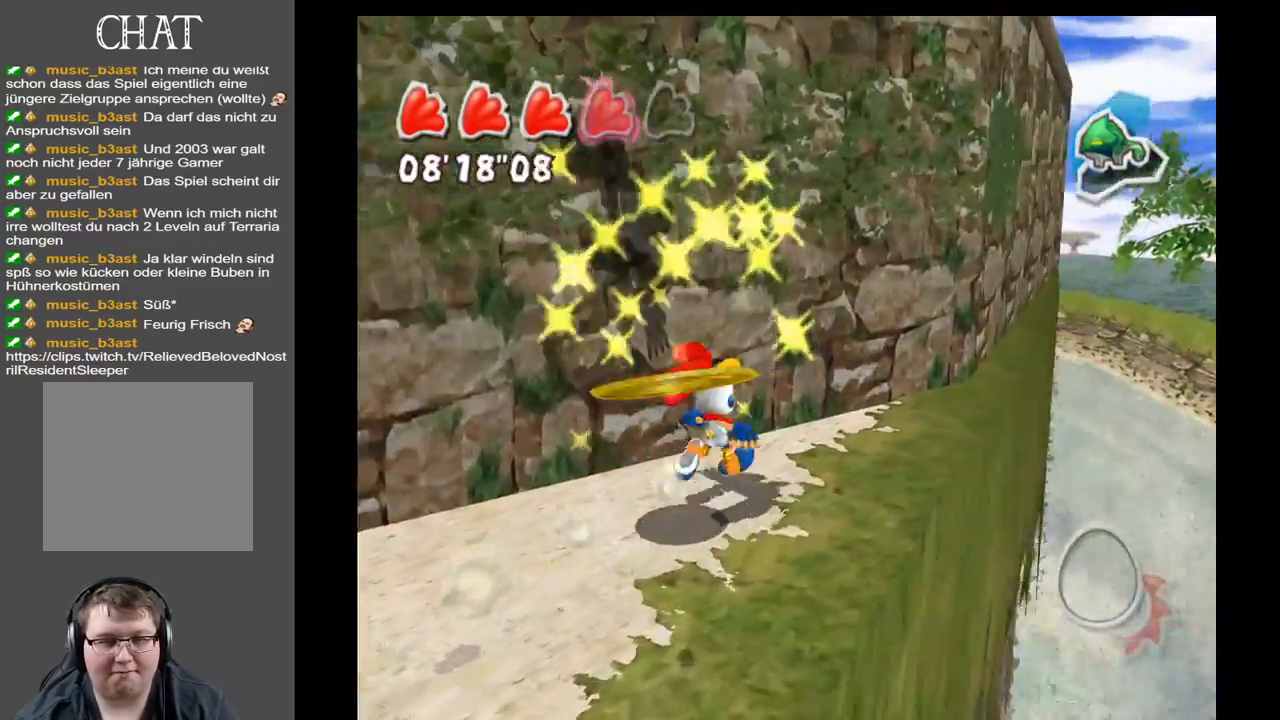
{"buttons": [], "left_stick": "left", "right_stick": "left", "events": [[67, "left_stick", "left"], [167, "left_stick", "down-left"], [367, "left_stick", "left"]]}
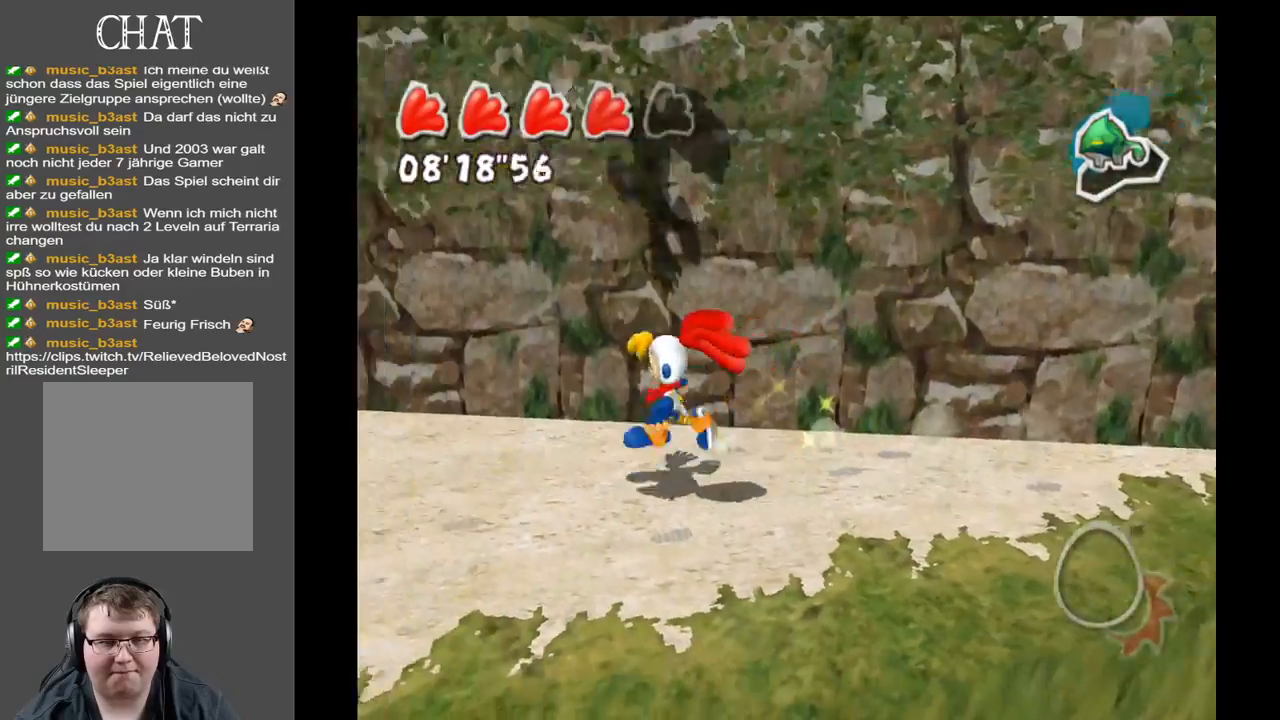
{"buttons": [], "left_stick": "up-left", "right_stick": "left", "events": [[67, "left_stick", "up-left"]]}
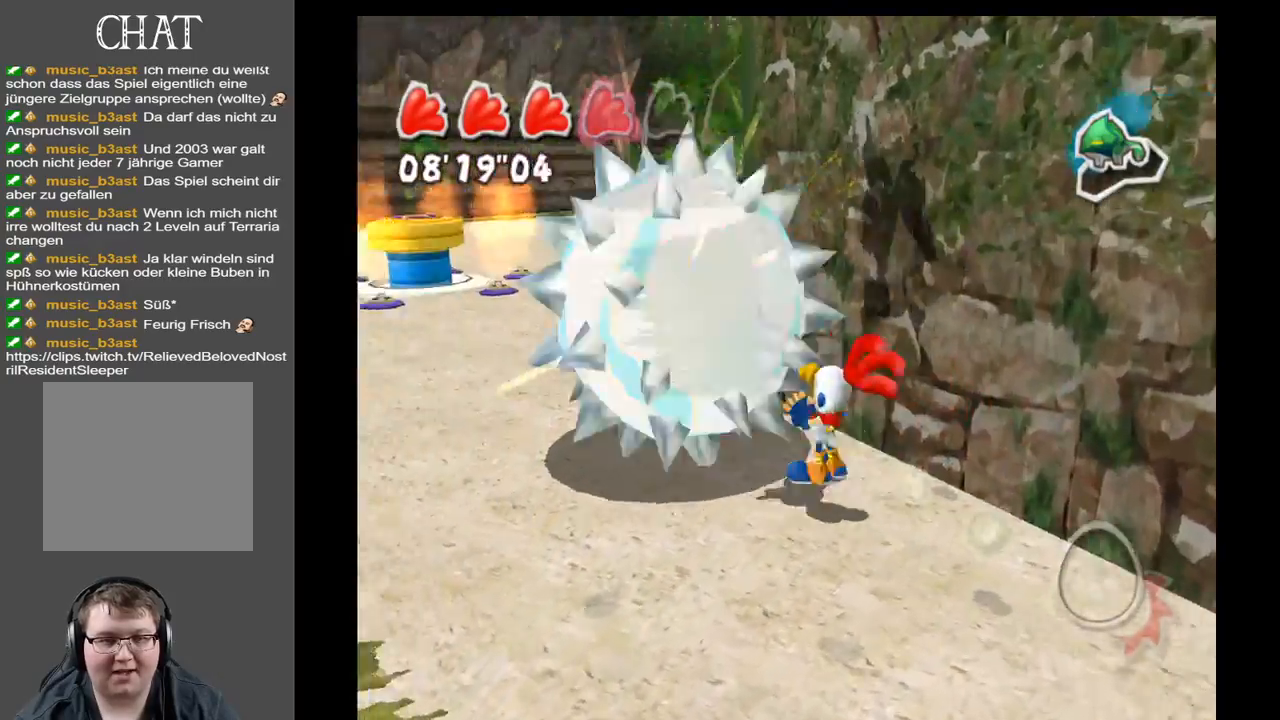
{"buttons": [], "left_stick": "up-left", "right_stick": "center", "events": [[50, "right_stick", "center"]]}
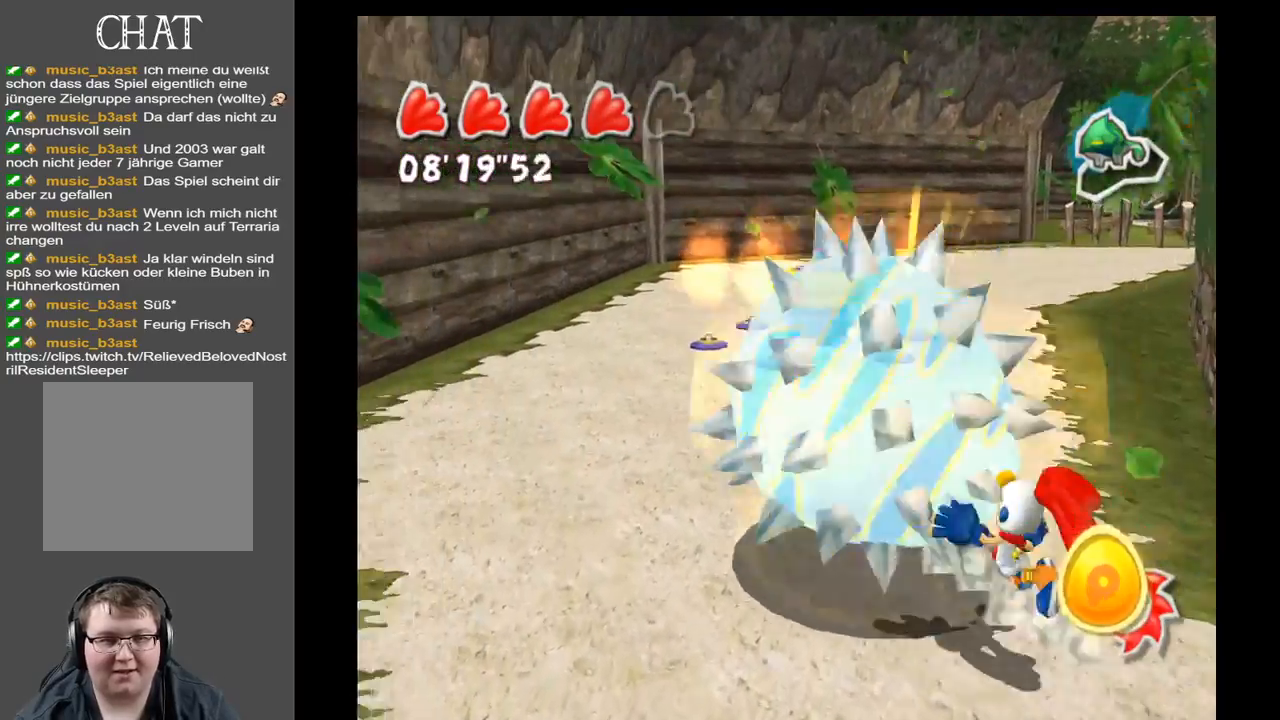
{"buttons": [], "left_stick": "center", "right_stick": "right", "events": [[17, "left_stick", "center"], [17, "right_stick", "right"]]}
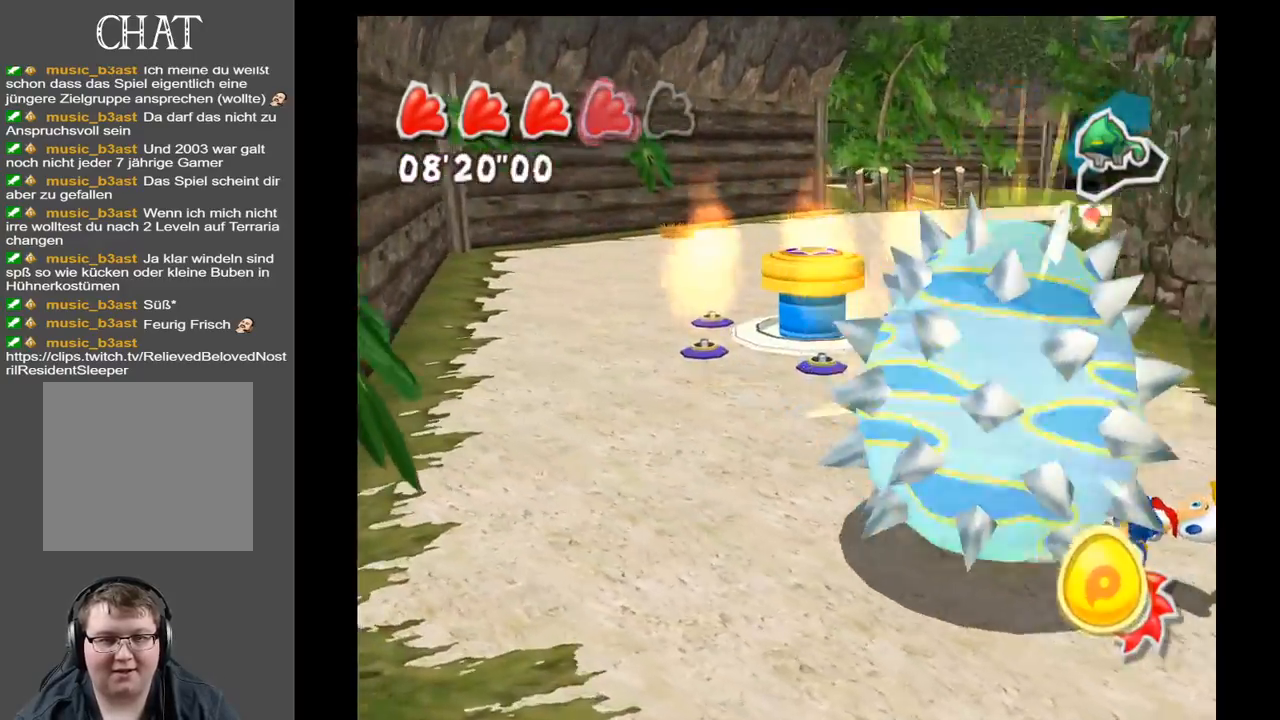
{"buttons": [], "left_stick": "up-right", "right_stick": "center", "events": [[50, "right_stick", "center"], [200, "left_stick", "up"], [433, "left_stick", "up-right"]]}
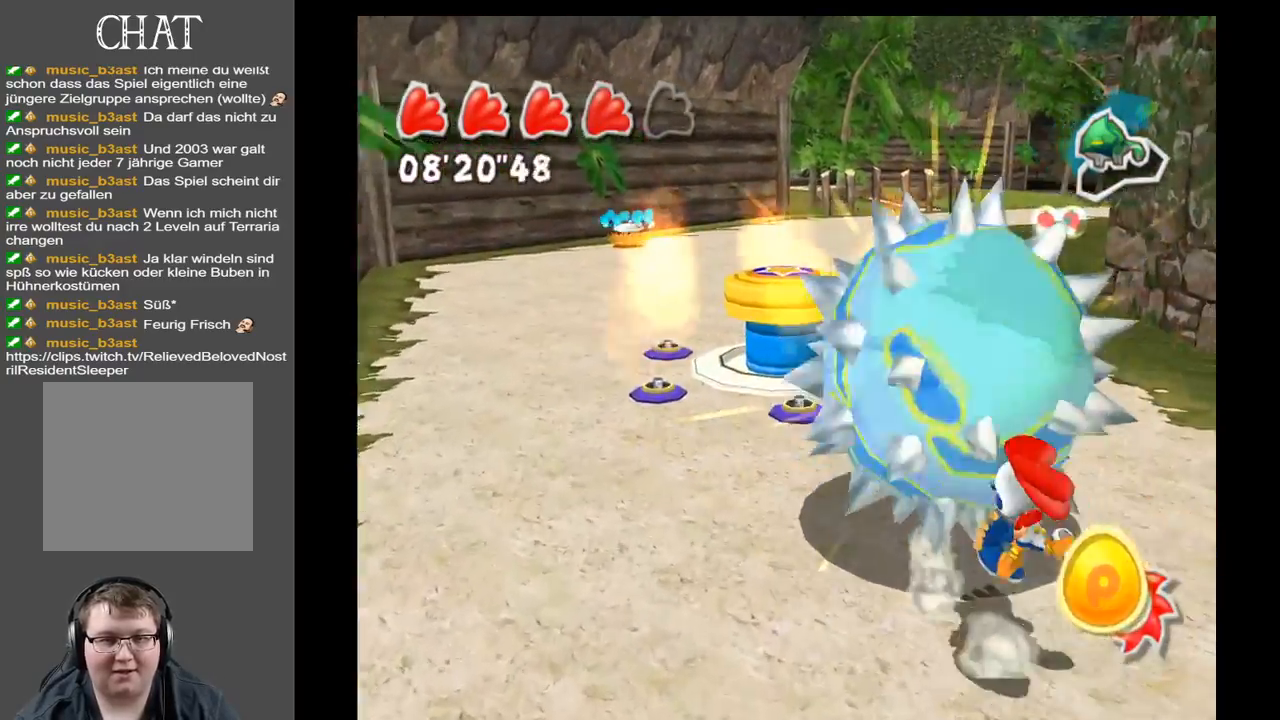
{"buttons": [], "left_stick": "up", "right_stick": "center", "events": [[17, "right_stick", "right"], [233, "left_stick", "up"], [300, "right_stick", "center"]]}
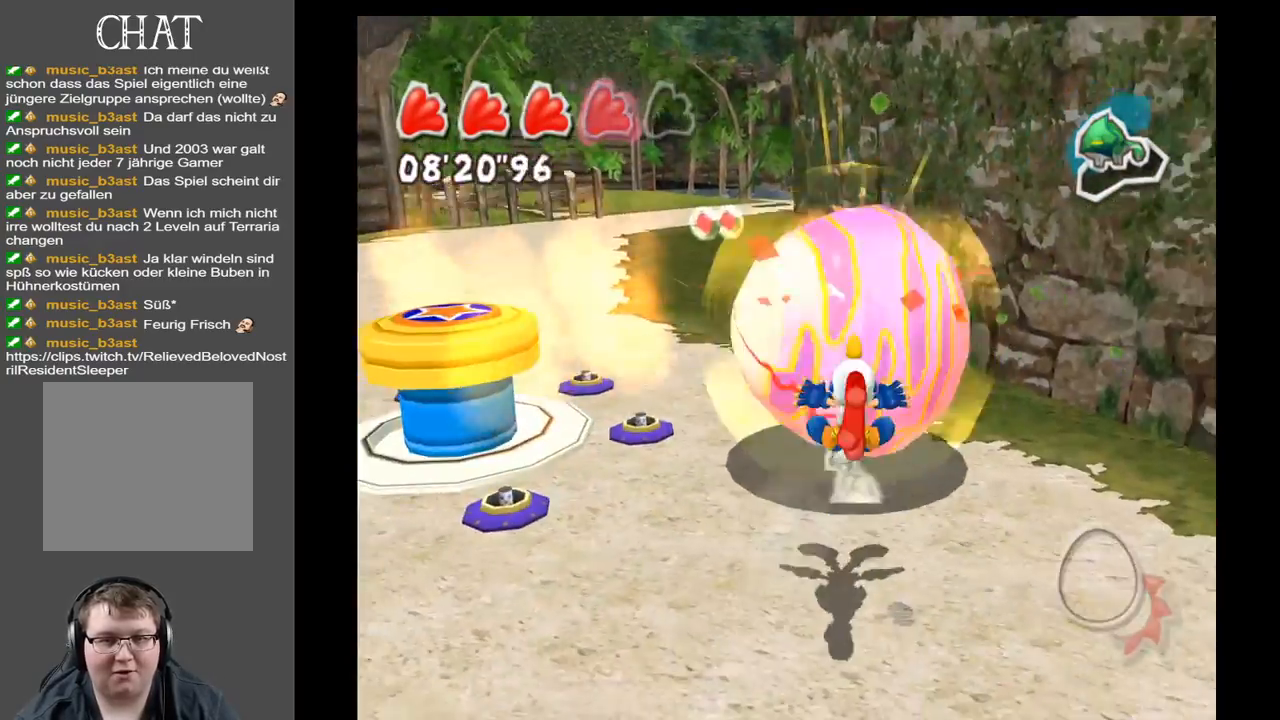
{"buttons": [], "left_stick": "center", "right_stick": "center", "events": [[350, "left_stick", "up-right"], [450, "left_stick", "center"]]}
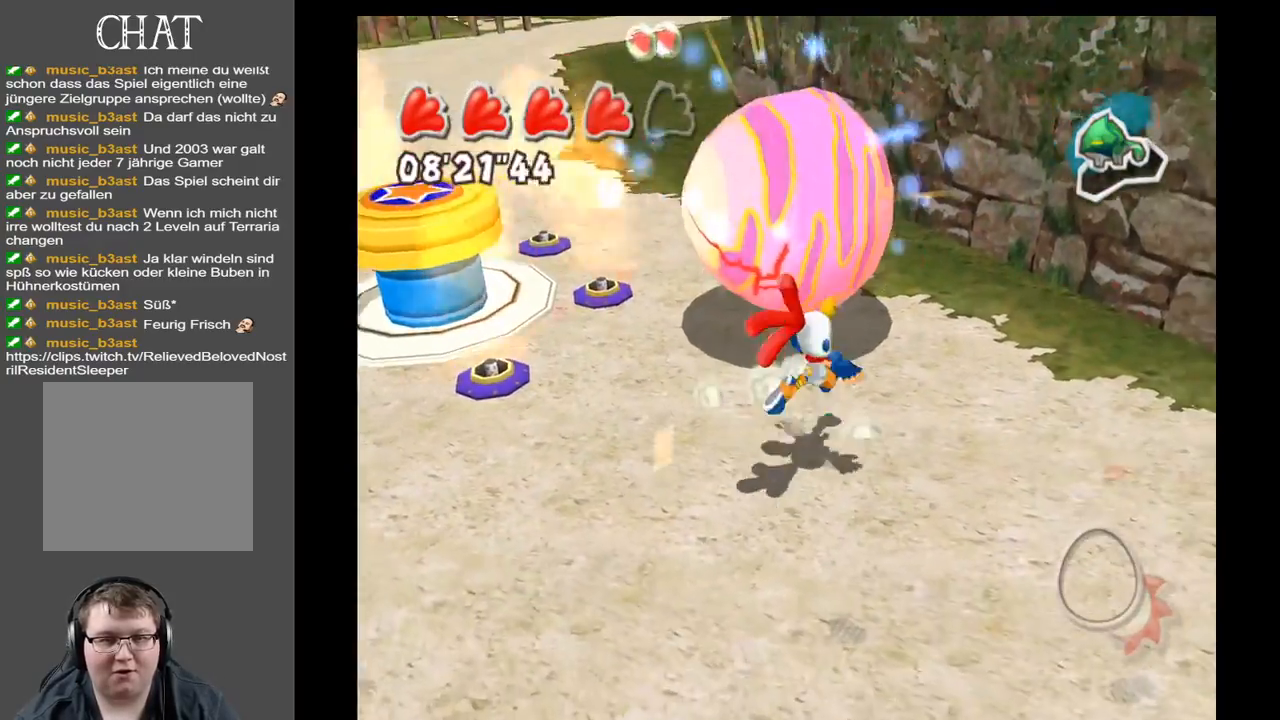
{"buttons": [], "left_stick": "up", "right_stick": "center", "events": [[267, "left_stick", "up"]]}
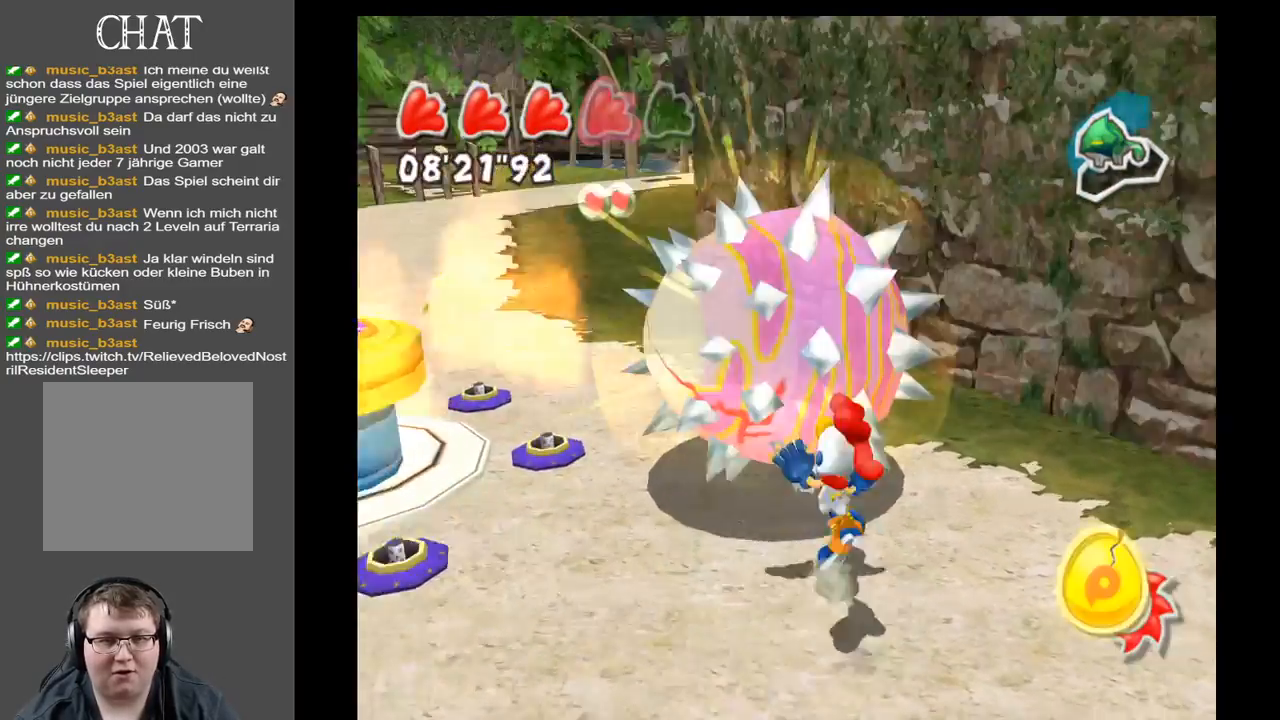
{"buttons": [], "left_stick": "up-left", "right_stick": "center", "events": [[383, "left_stick", "up-left"]]}
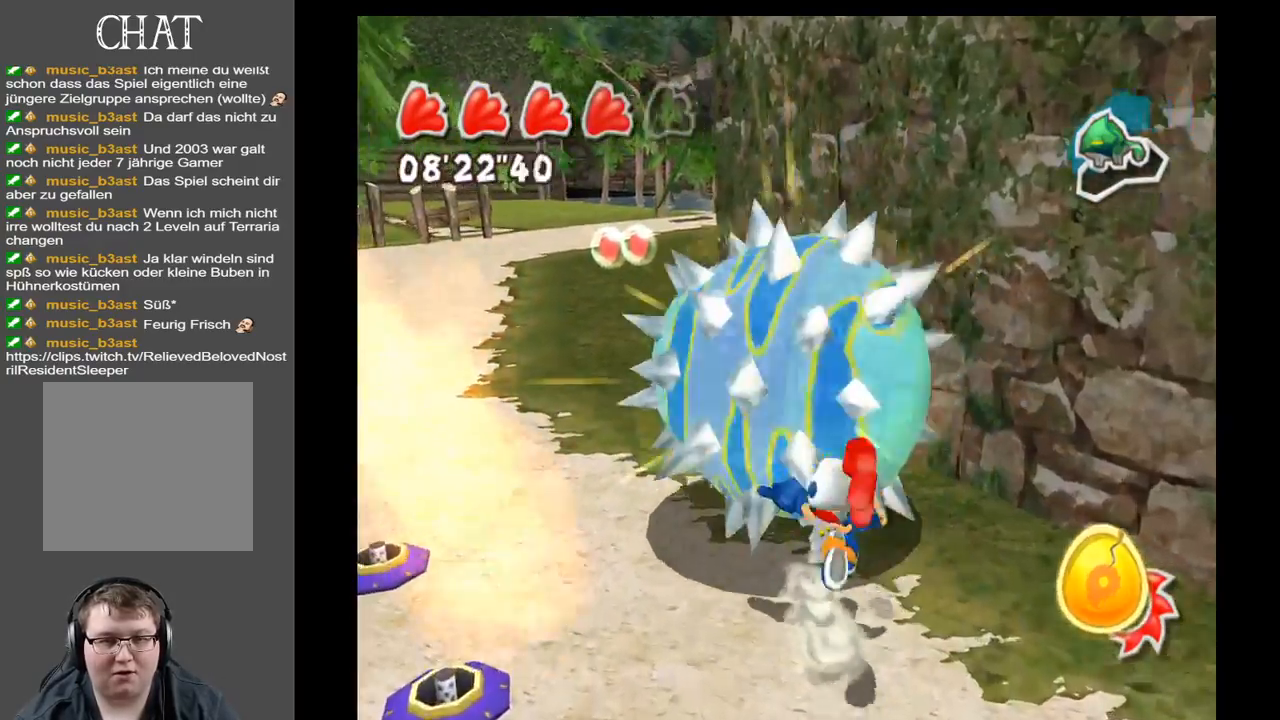
{"buttons": [], "left_stick": "center", "right_stick": "center", "events": [[483, "left_stick", "center"]]}